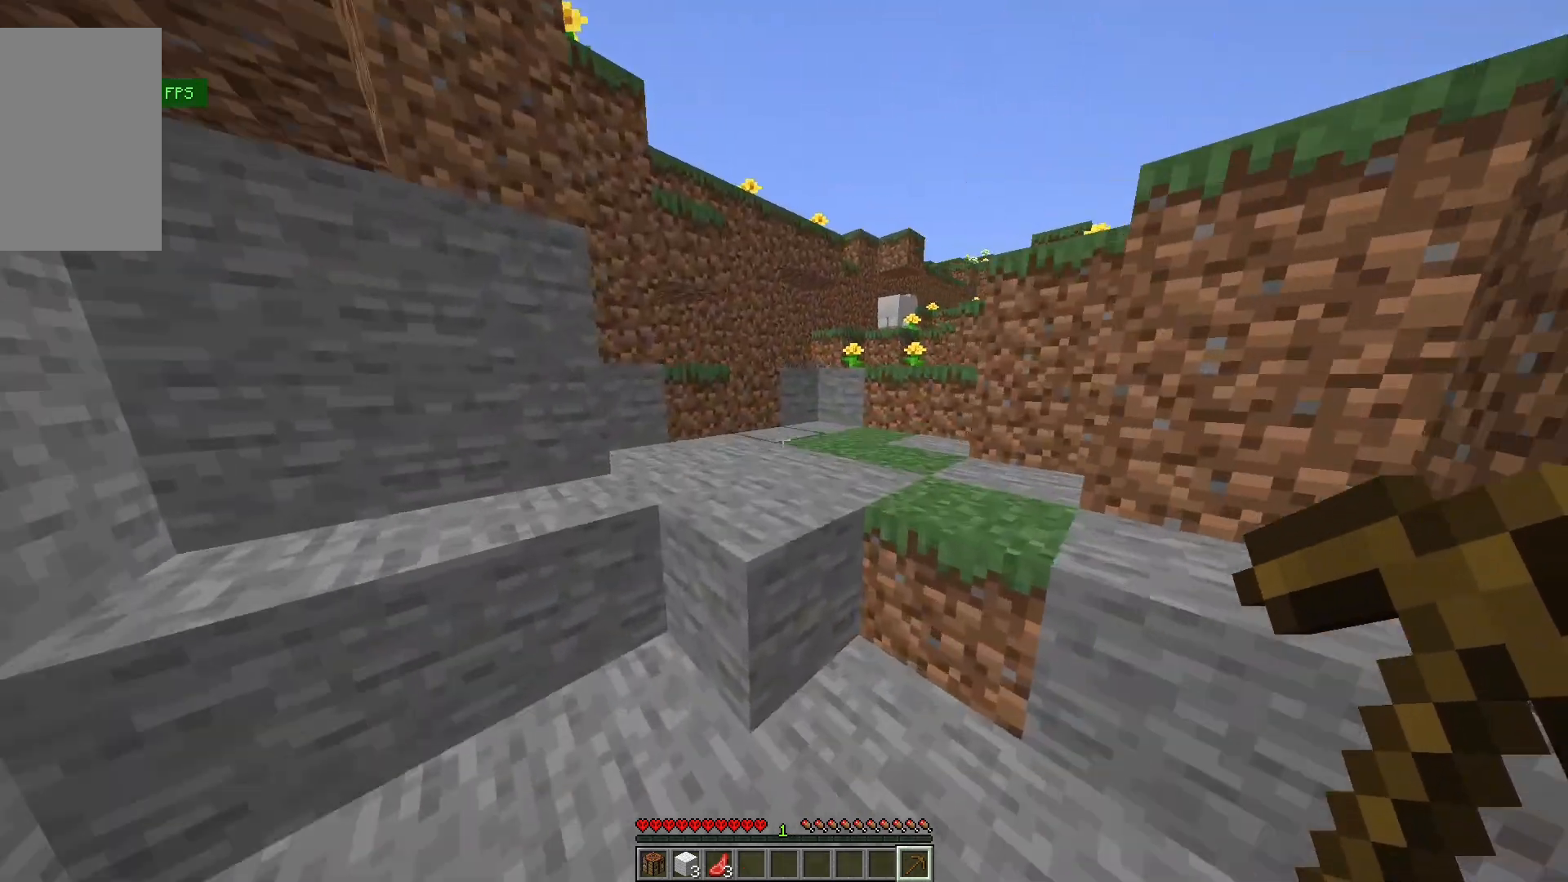
Gameplay with keyboard and mouse; each line is a JSON object with the keys and mouse buttons held at the frame after it. "events" lists presses ("down") and releases ("up") of "a", "d", "s", "w", "mouse_left" and "mouse_right" between this image and that frame as [ms after this image, input, new state], when the widget could be followed in between. "mouse_left", "mouse_right" = the "left", "right" buttons of the "mouse" list. No other keys are recorded. Fast repeated clicks can show as one long hold. Mouse movement is not recorded.
{"keys": ["w"], "mouse": [], "events": []}
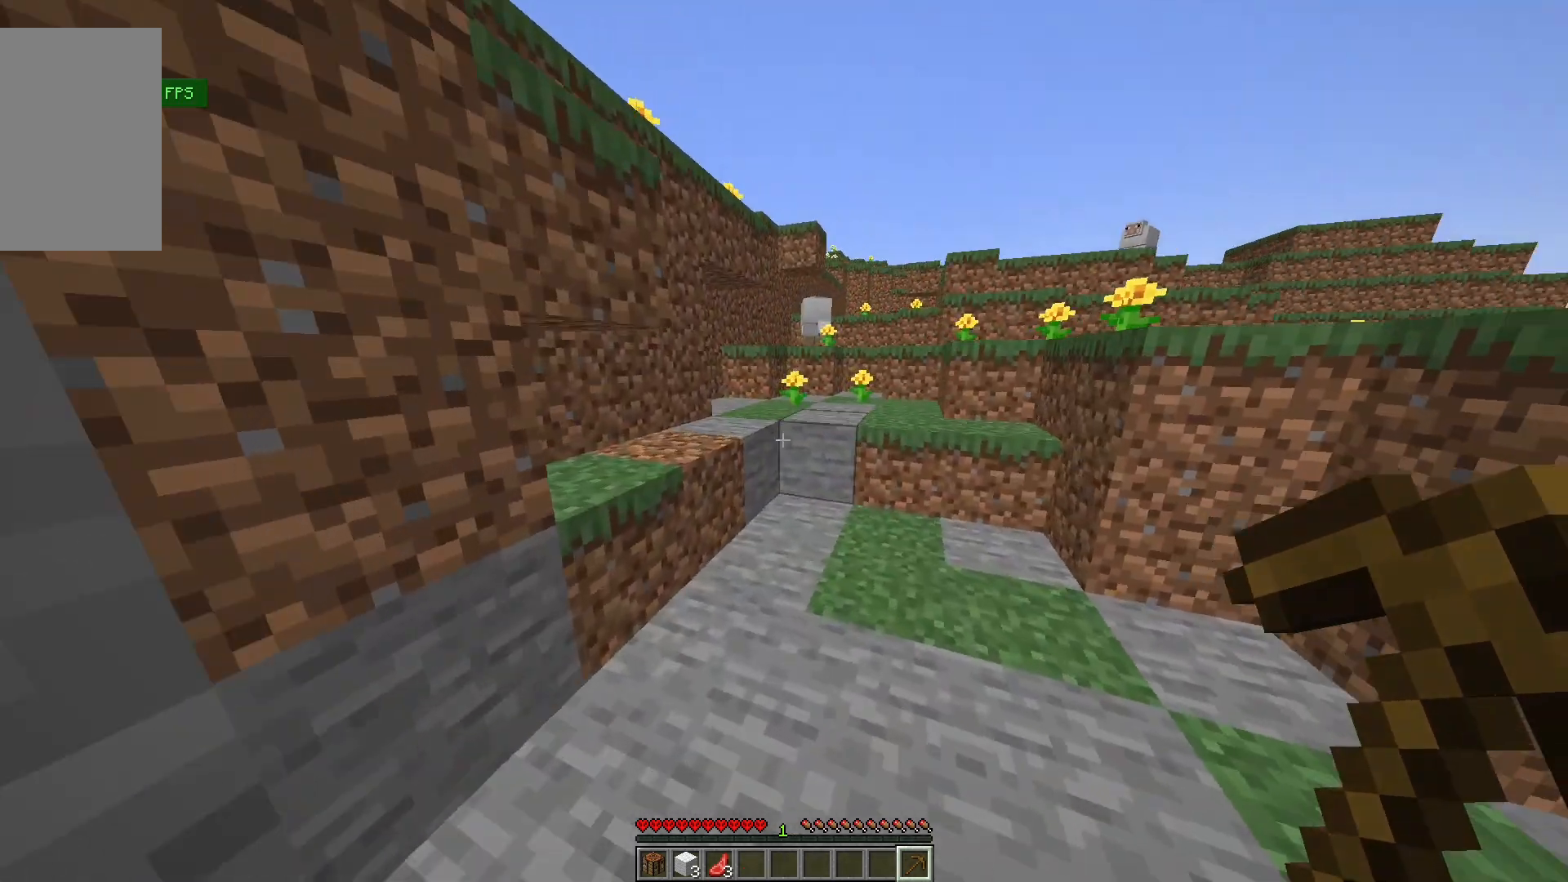
{"keys": ["w"], "mouse": [], "events": []}
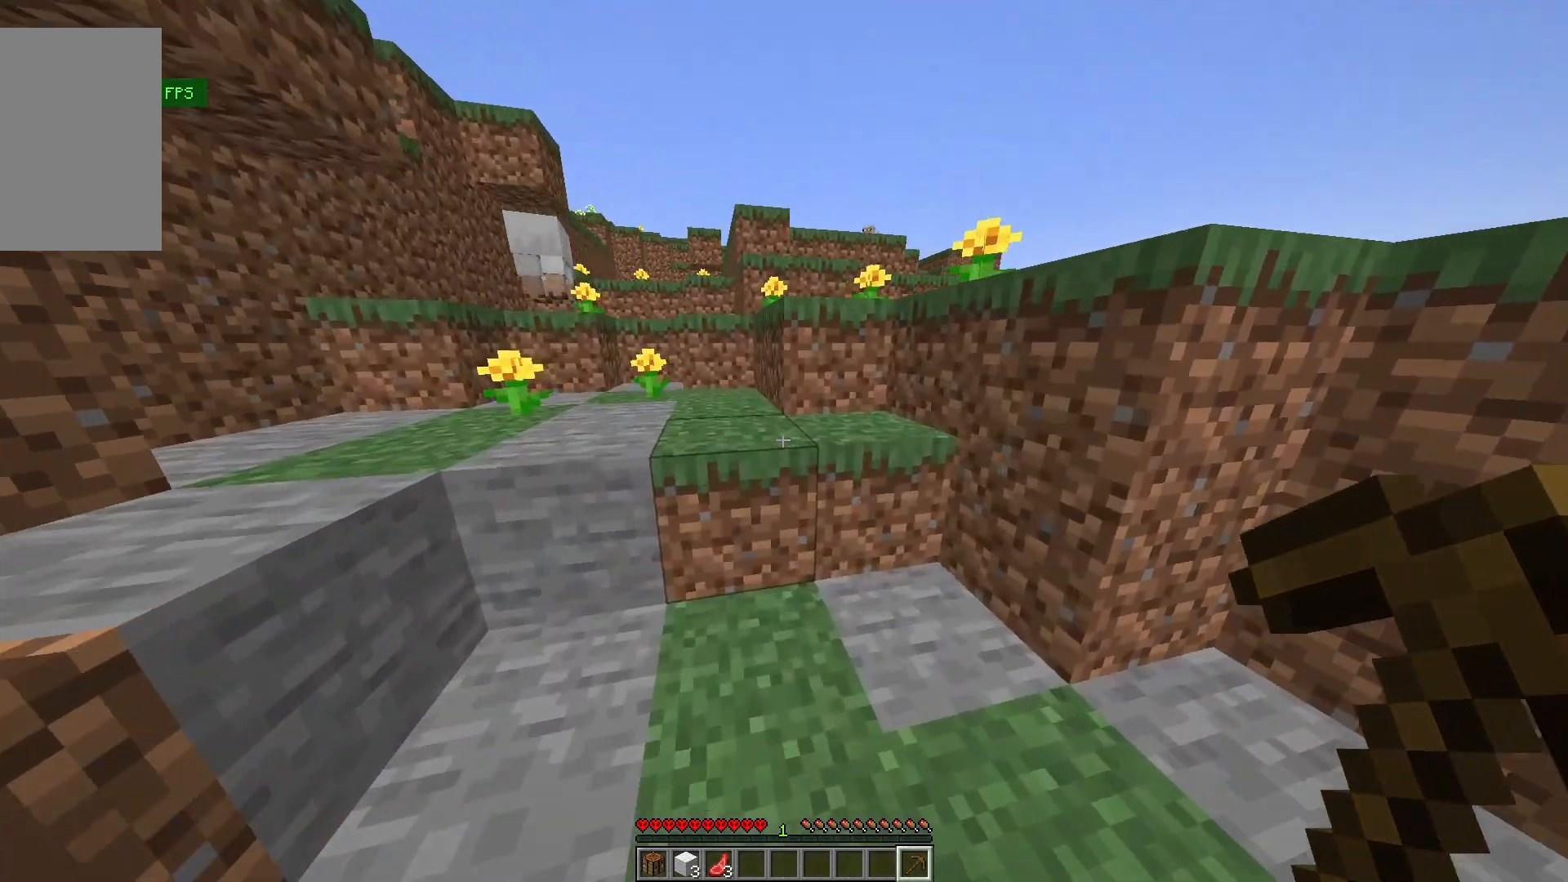
{"keys": ["w"], "mouse": [], "events": [[167, "a", "down"], [333, "a", "up"]]}
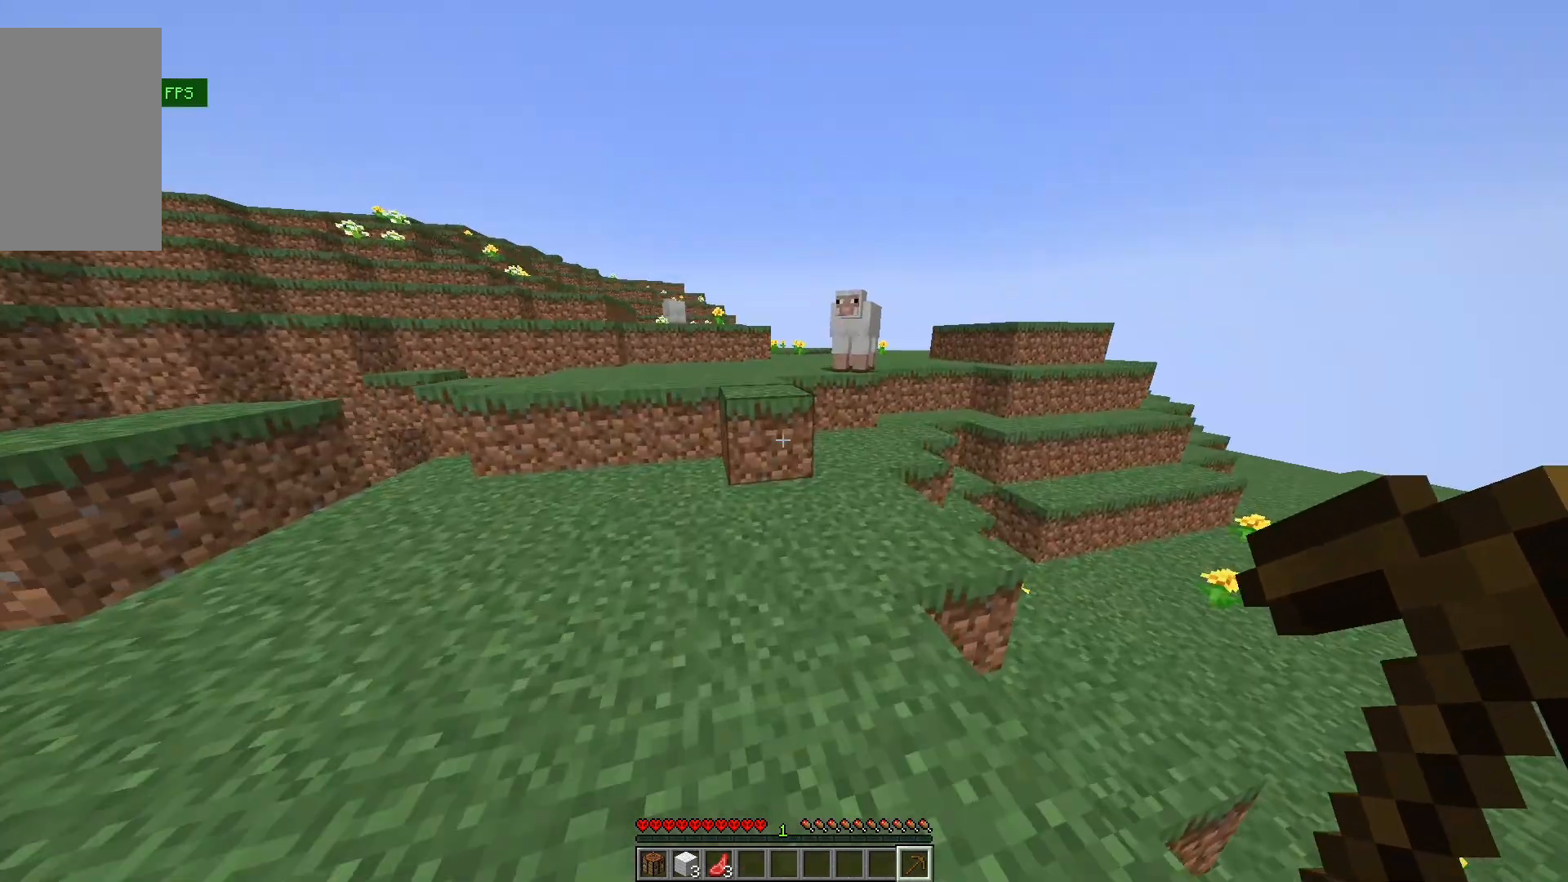
{"keys": ["a", "w"], "mouse": [], "events": [[433, "a", "down"]]}
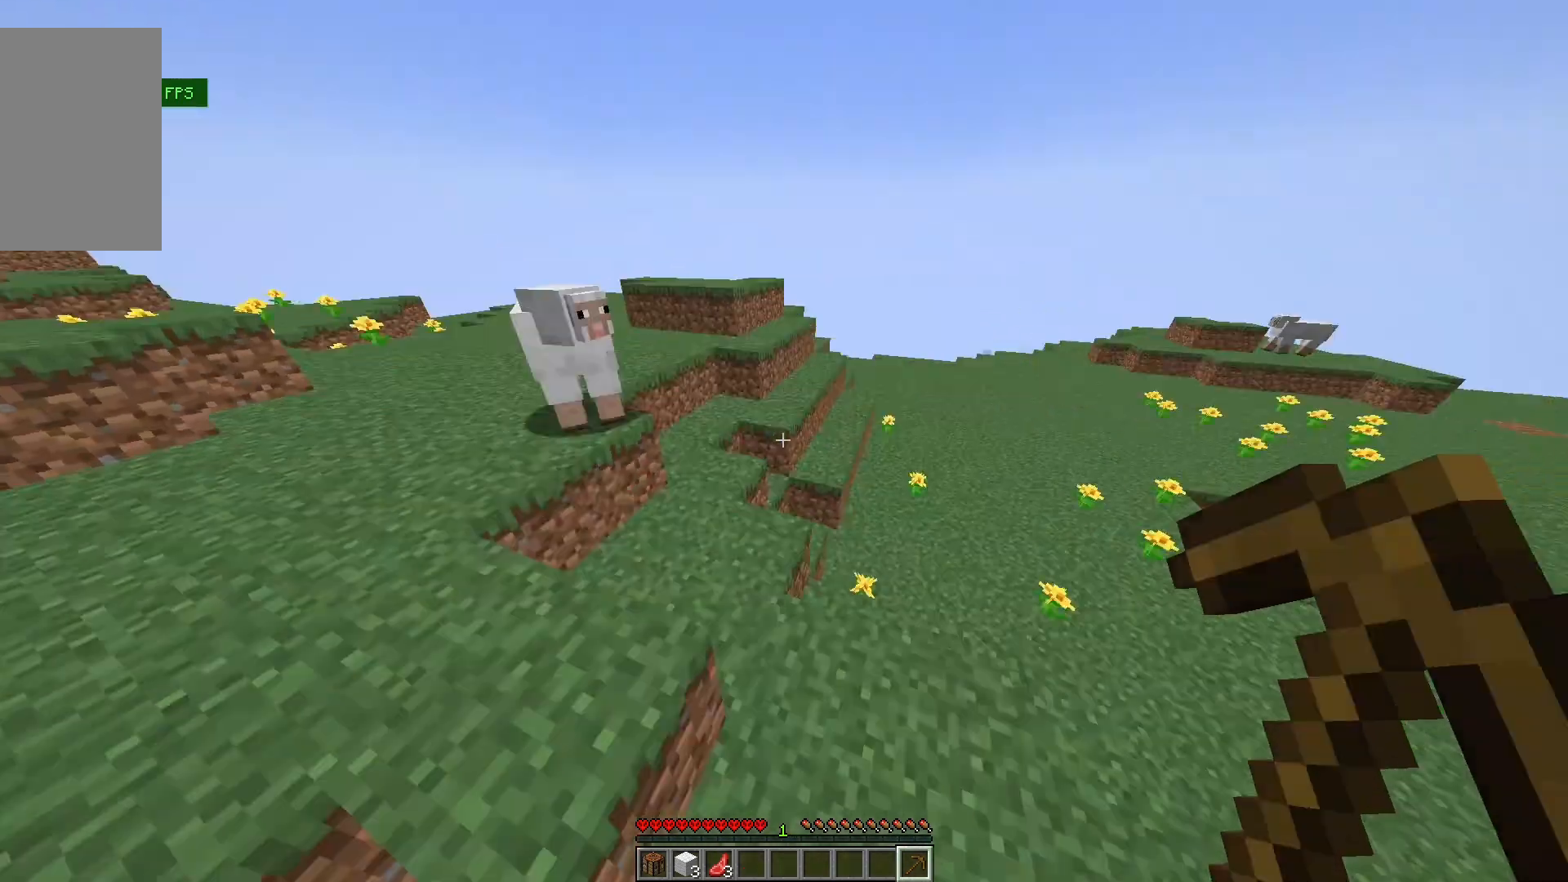
{"keys": ["a", "s"], "mouse": [], "events": [[100, "w", "up"], [200, "a", "up"], [200, "s", "down"], [400, "a", "down"]]}
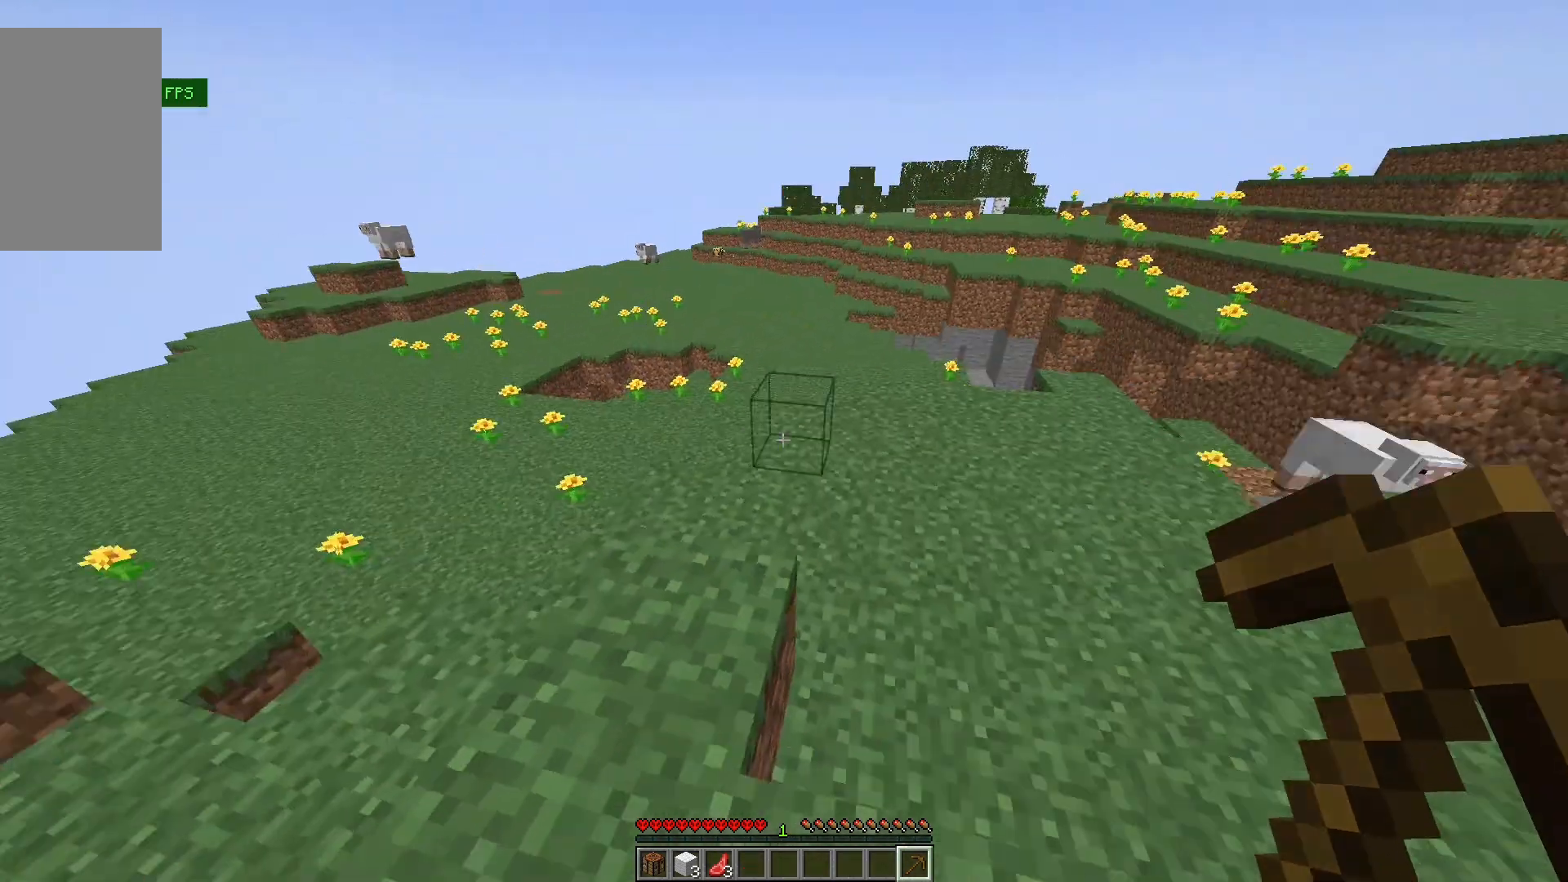
{"keys": ["s"], "mouse": [], "events": [[67, "a", "up"], [167, "s", "up"], [433, "s", "down"]]}
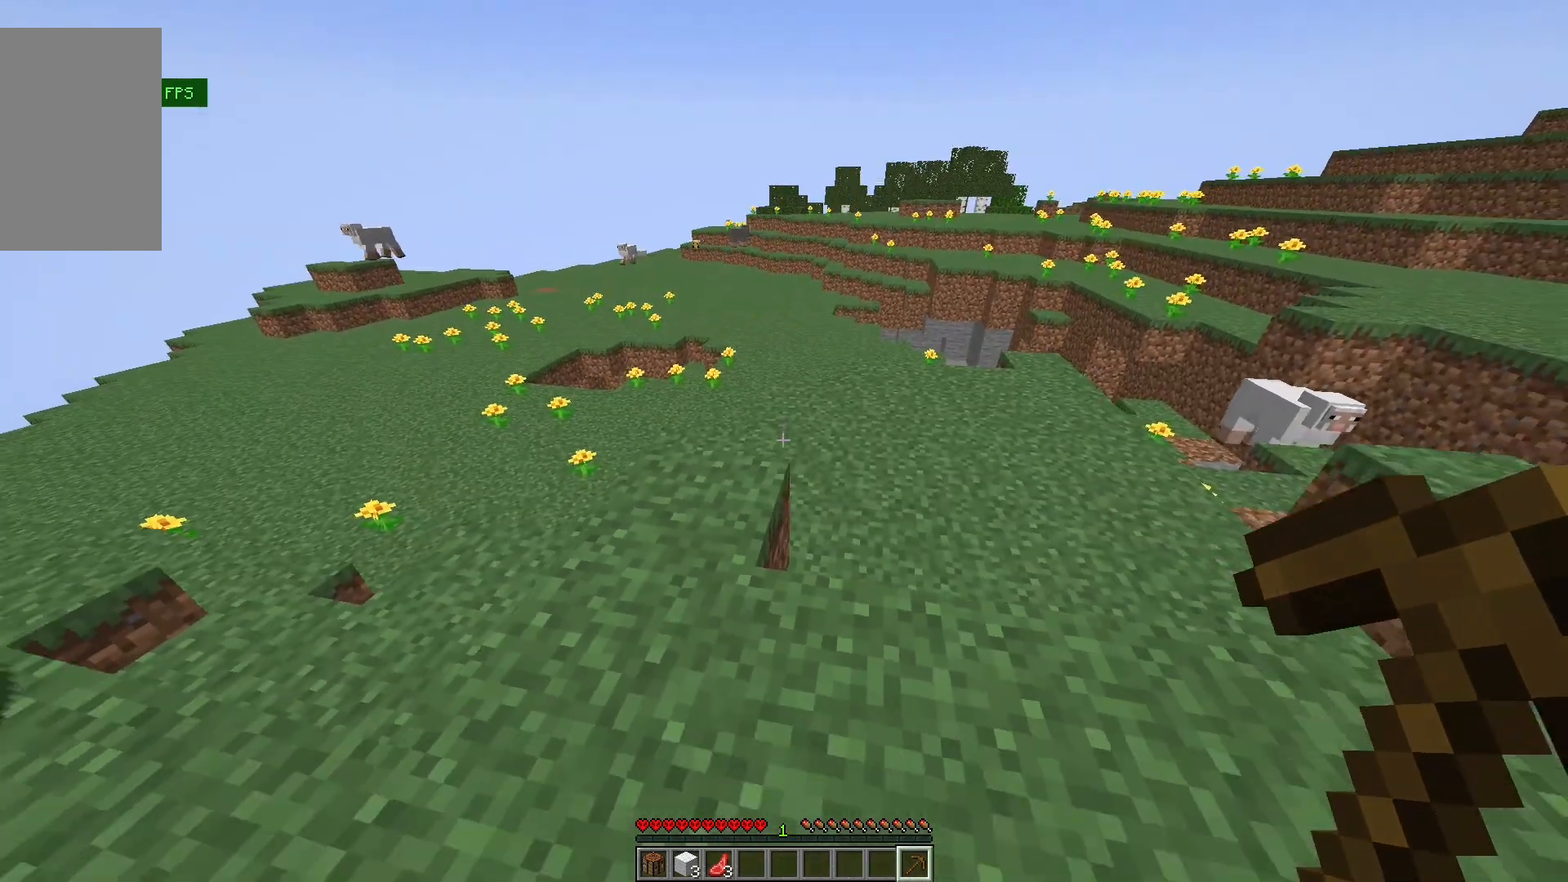
{"keys": ["s"], "mouse": [], "events": [[200, "s", "up"], [467, "s", "down"]]}
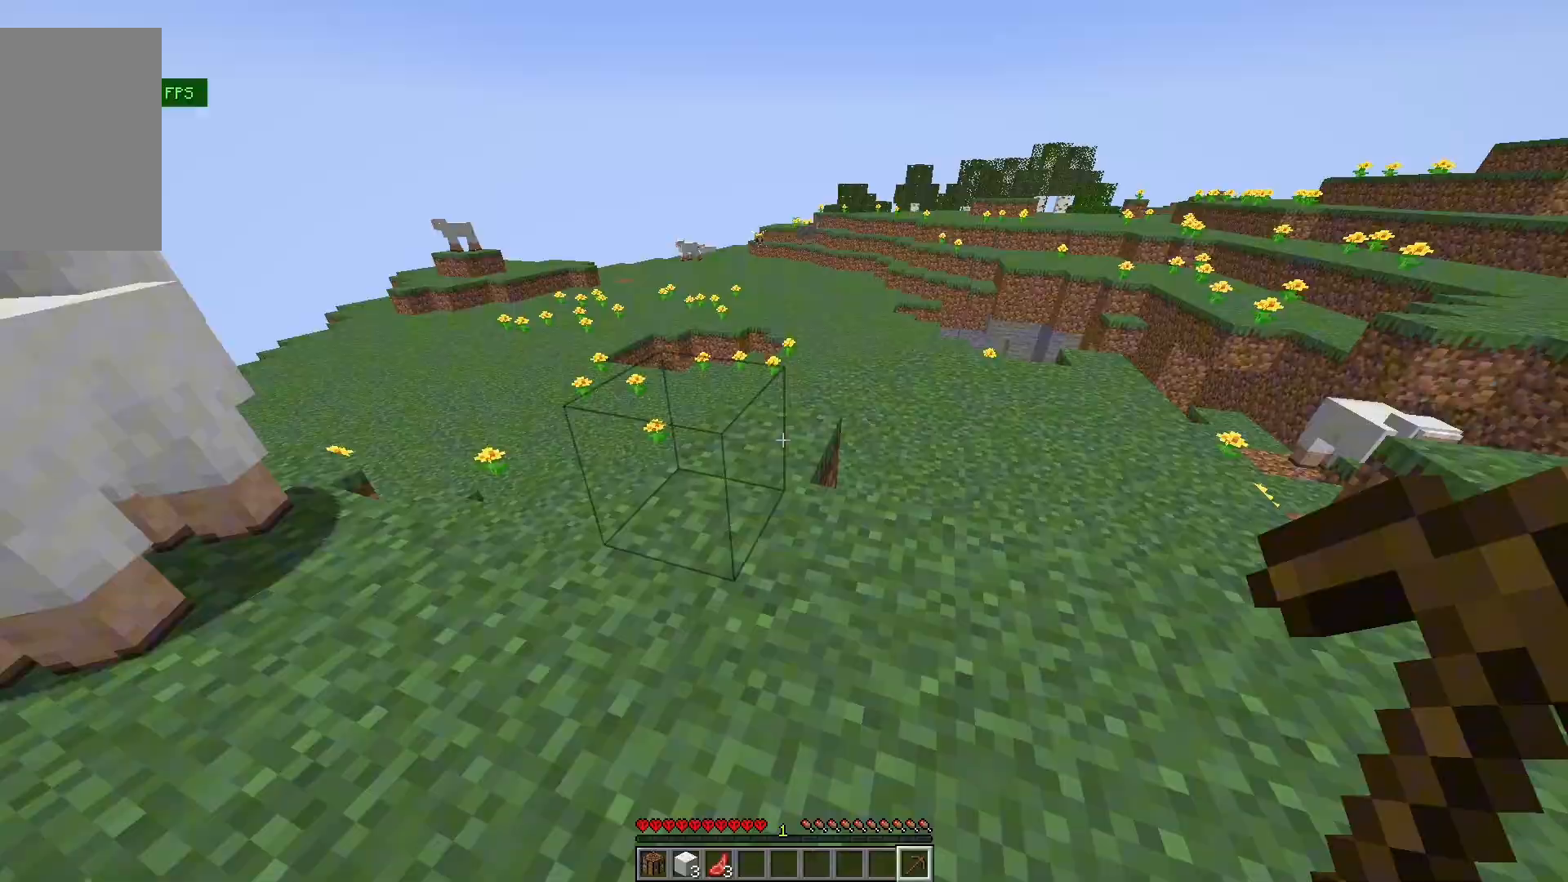
{"keys": ["w"], "mouse": ["left"], "events": [[33, "mouse_left", "down"], [33, "s", "up"], [367, "w", "down"]]}
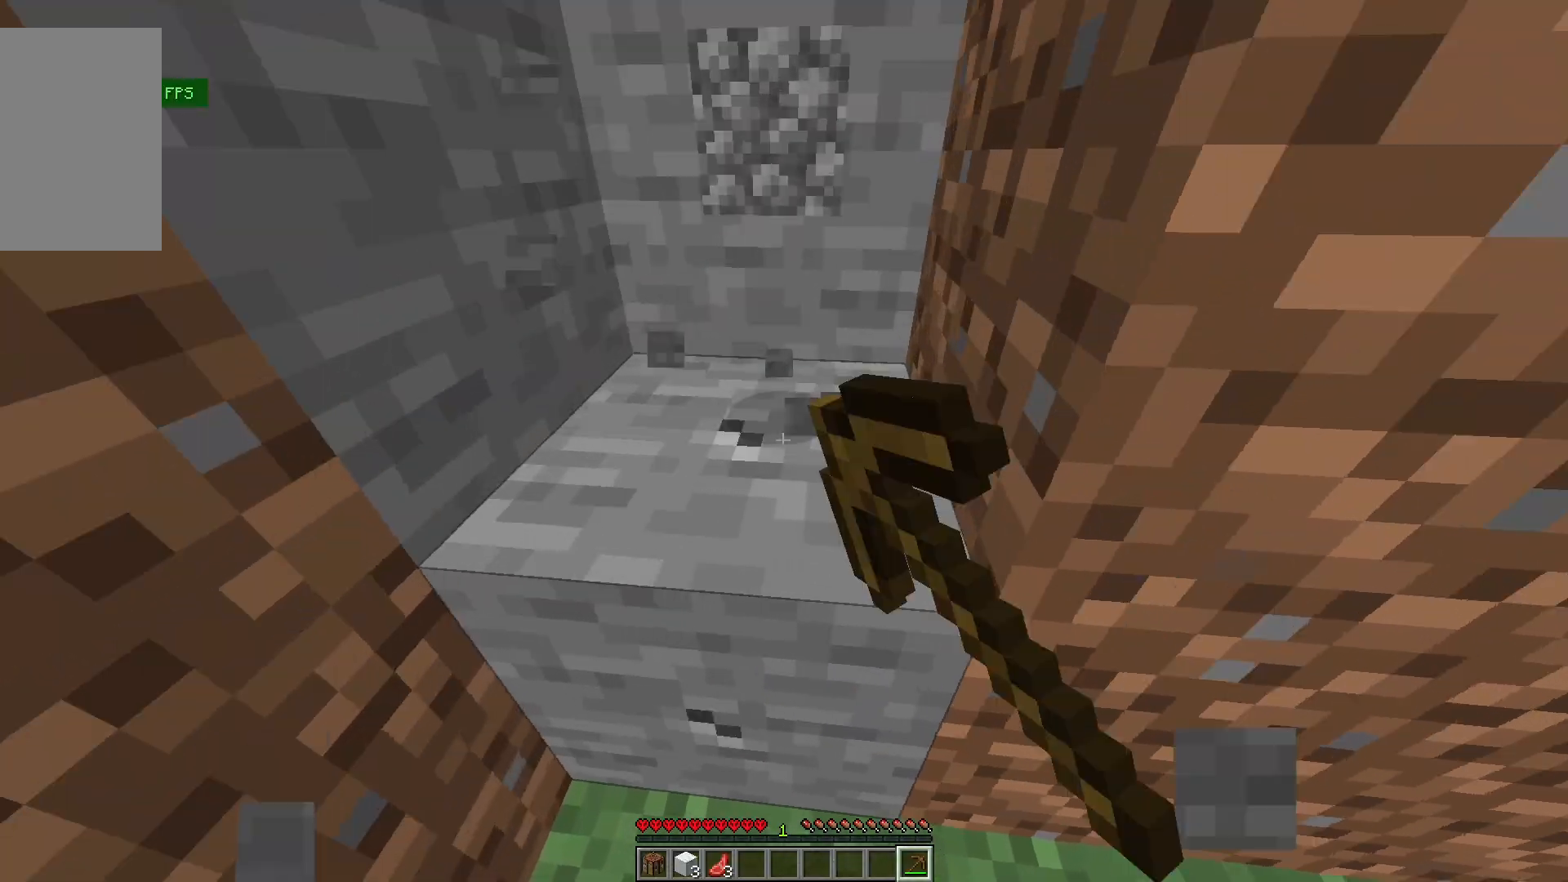
{"keys": [], "mouse": ["left"], "events": [[100, "w", "up"]]}
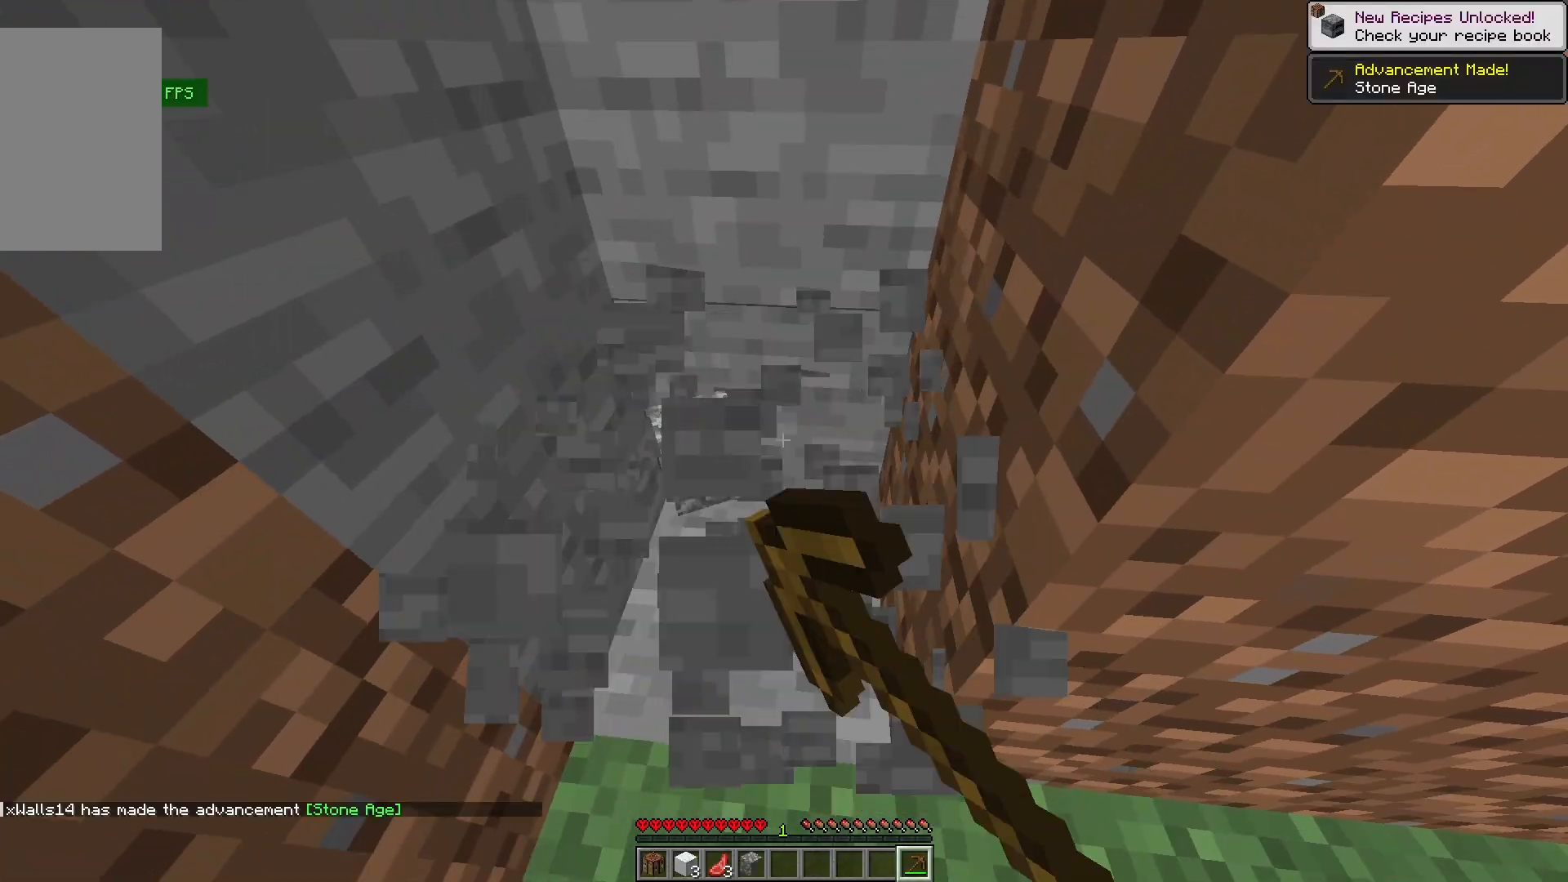
{"keys": [], "mouse": ["left"], "events": []}
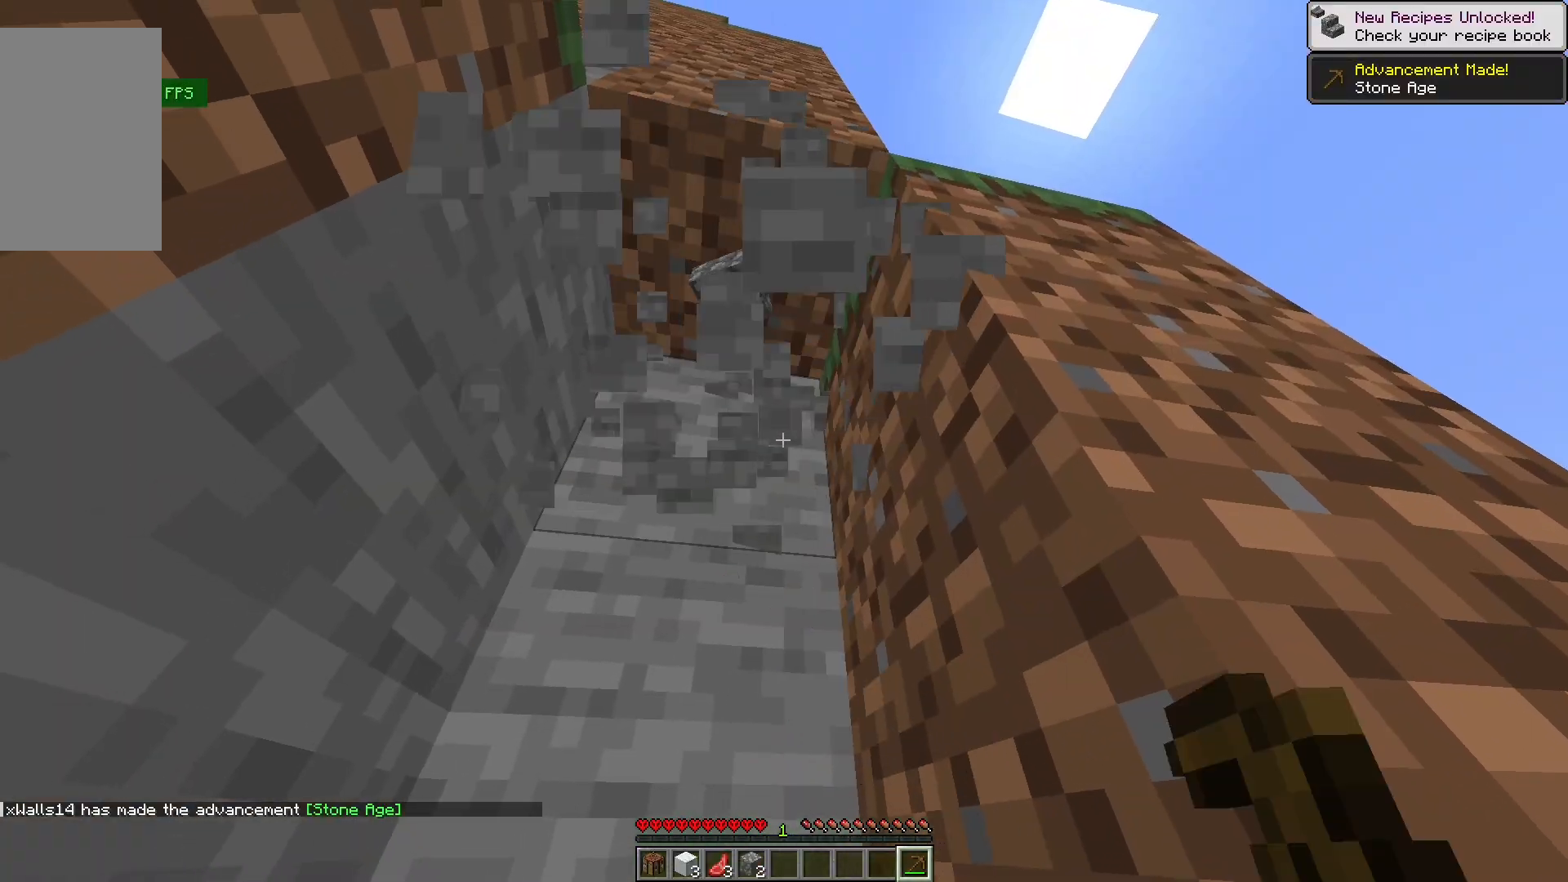
{"keys": [], "mouse": [], "events": [[300, "mouse_left", "up"]]}
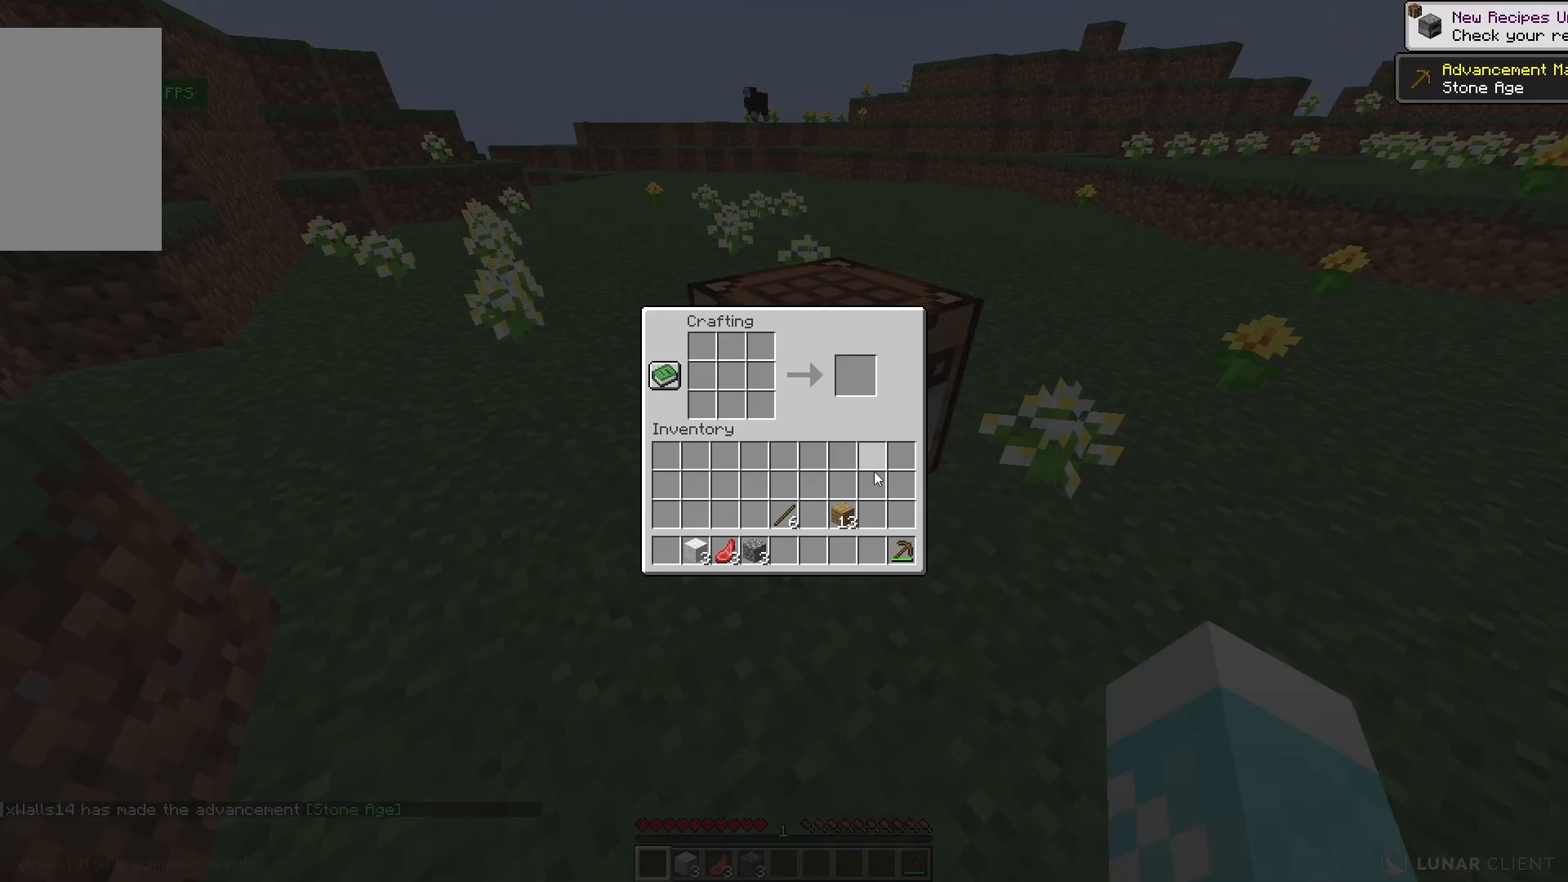
{"keys": [], "mouse": [], "events": []}
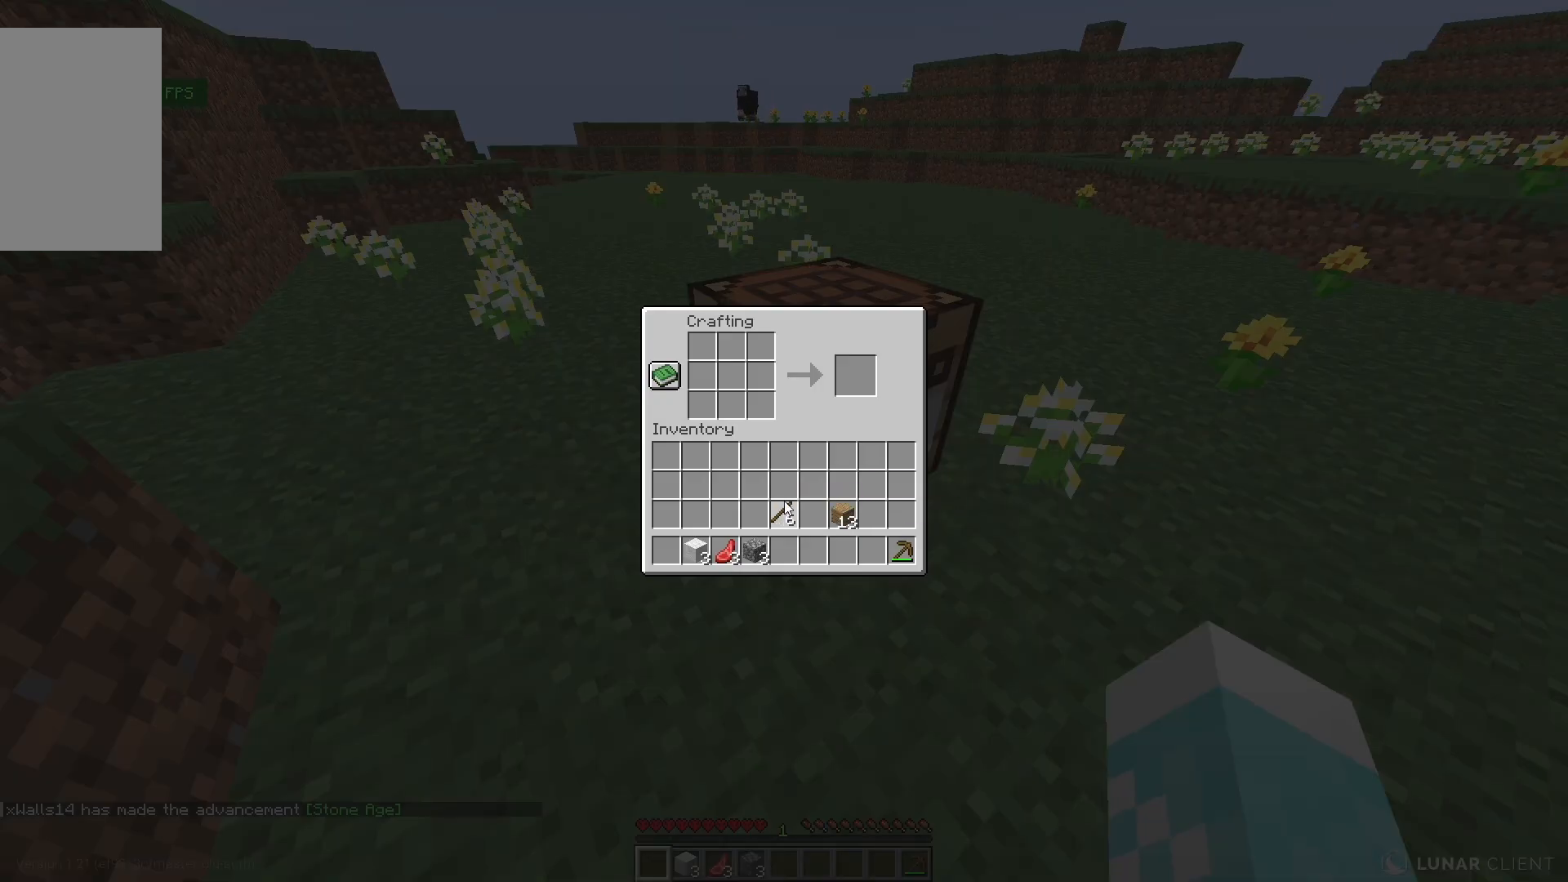
{"keys": [], "mouse": [], "events": []}
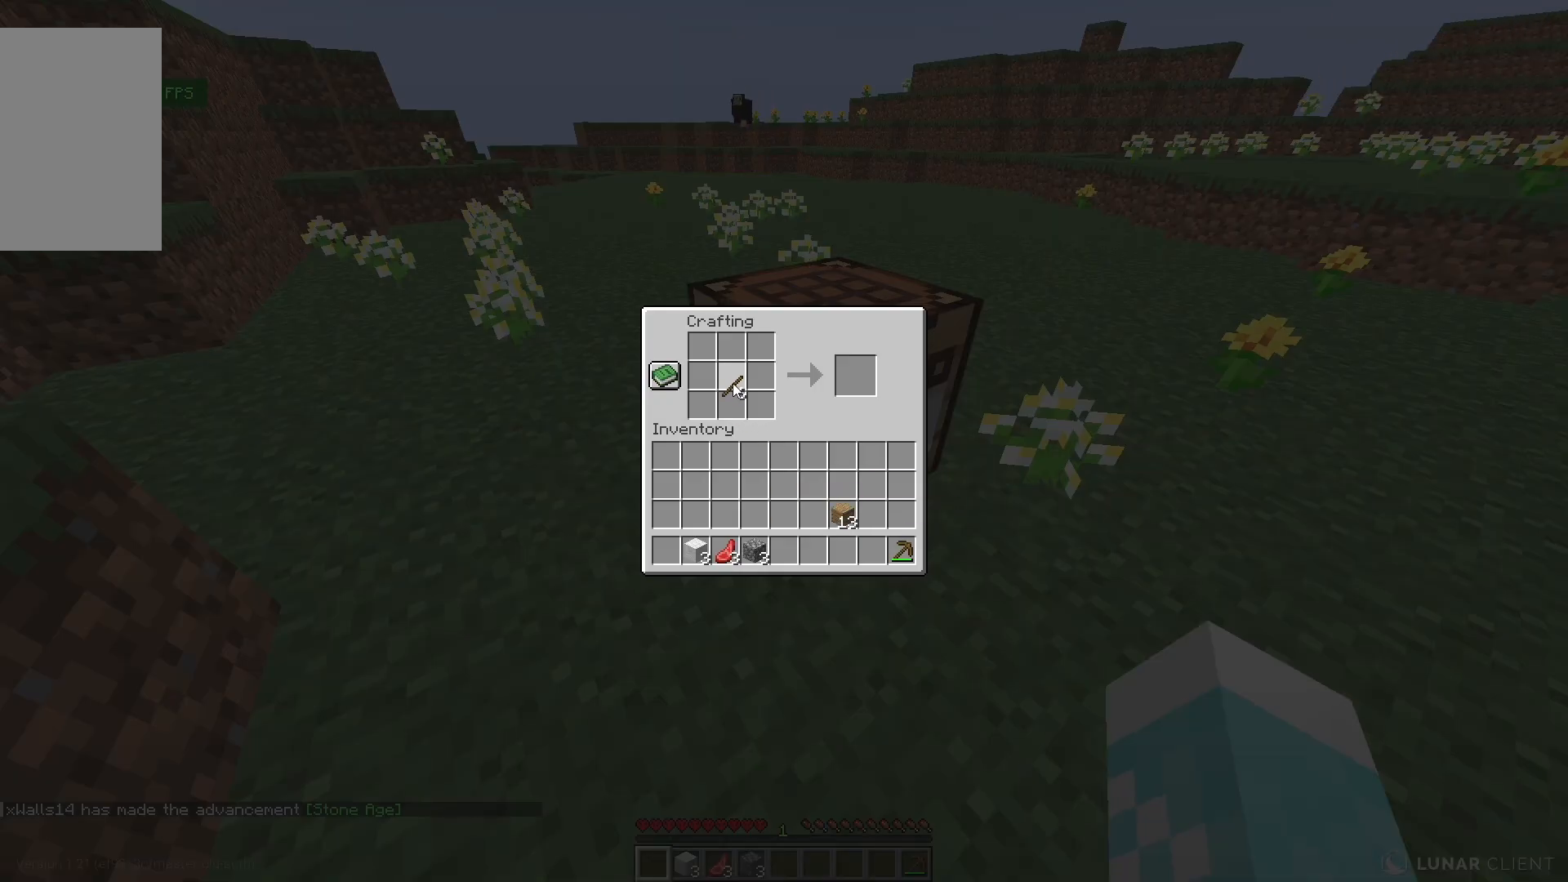
{"keys": [], "mouse": [], "events": []}
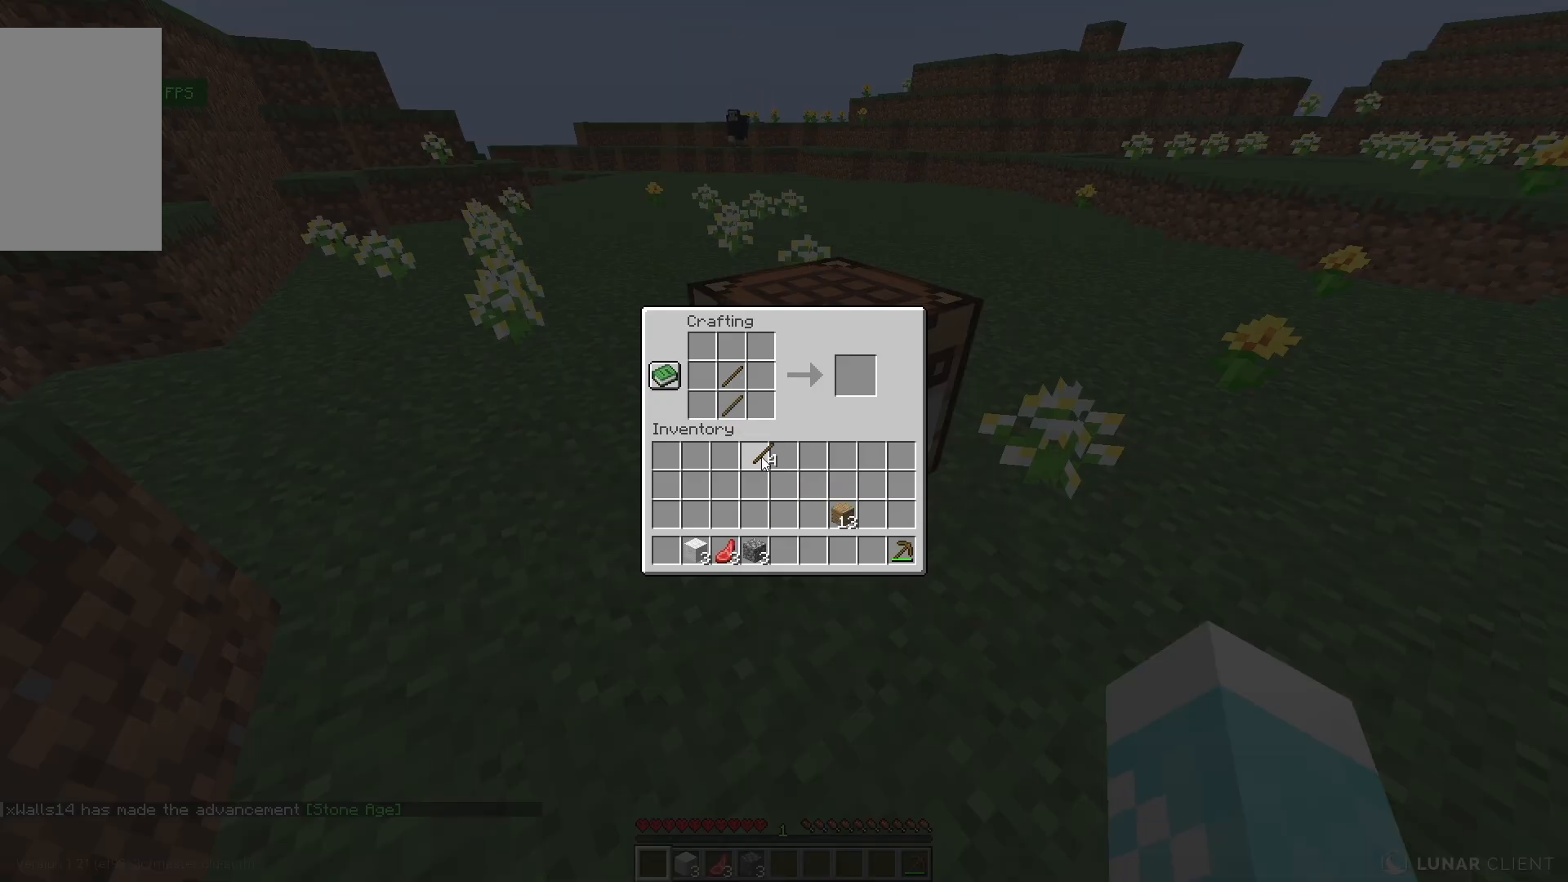
{"keys": [], "mouse": [], "events": []}
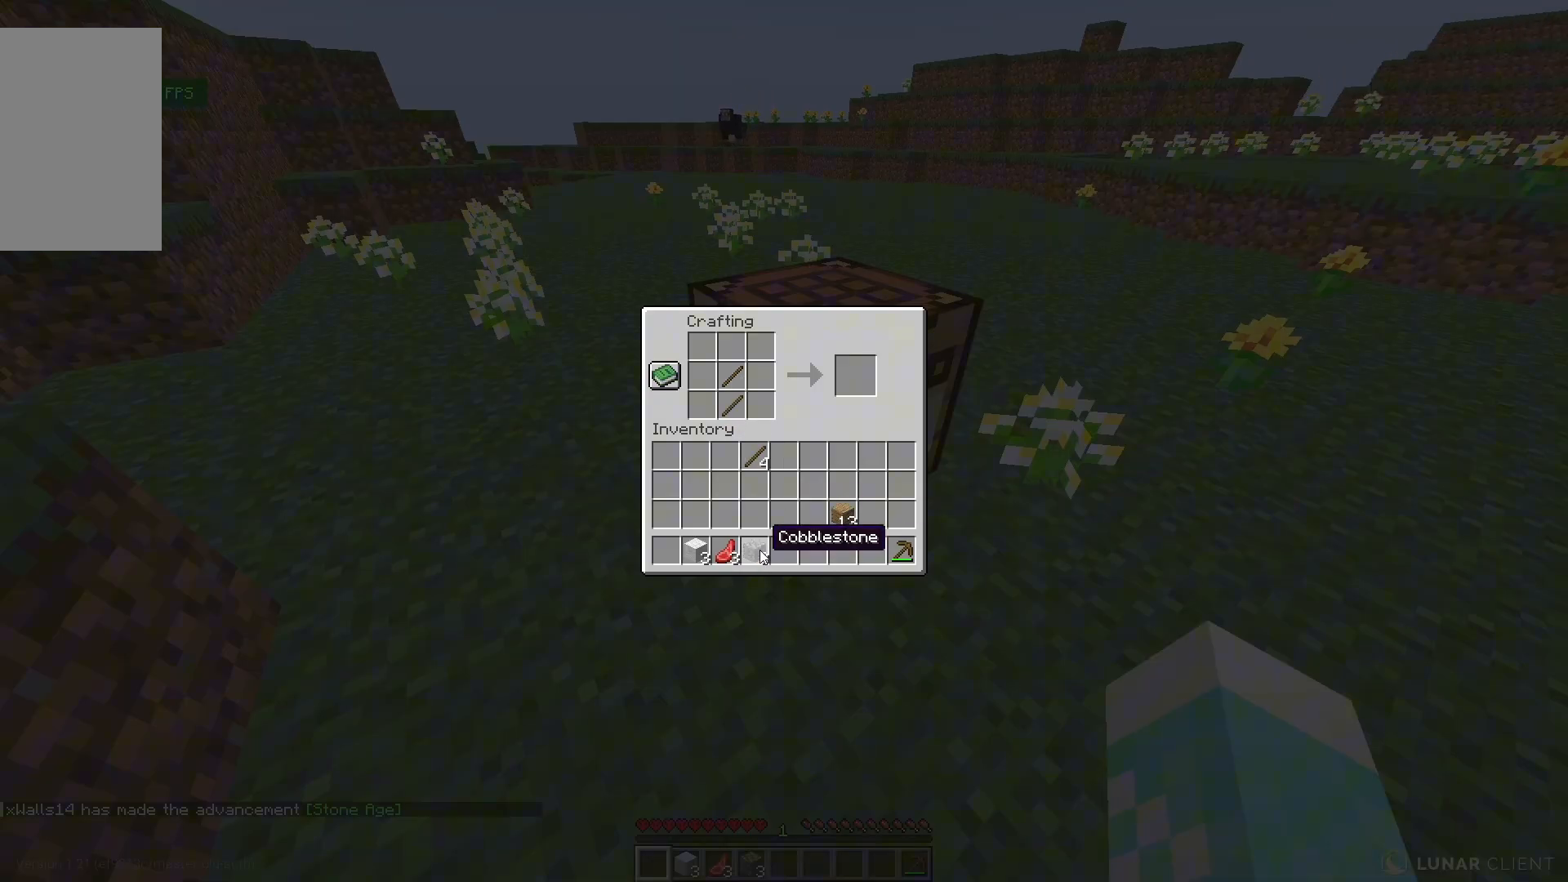
{"keys": [], "mouse": [], "events": []}
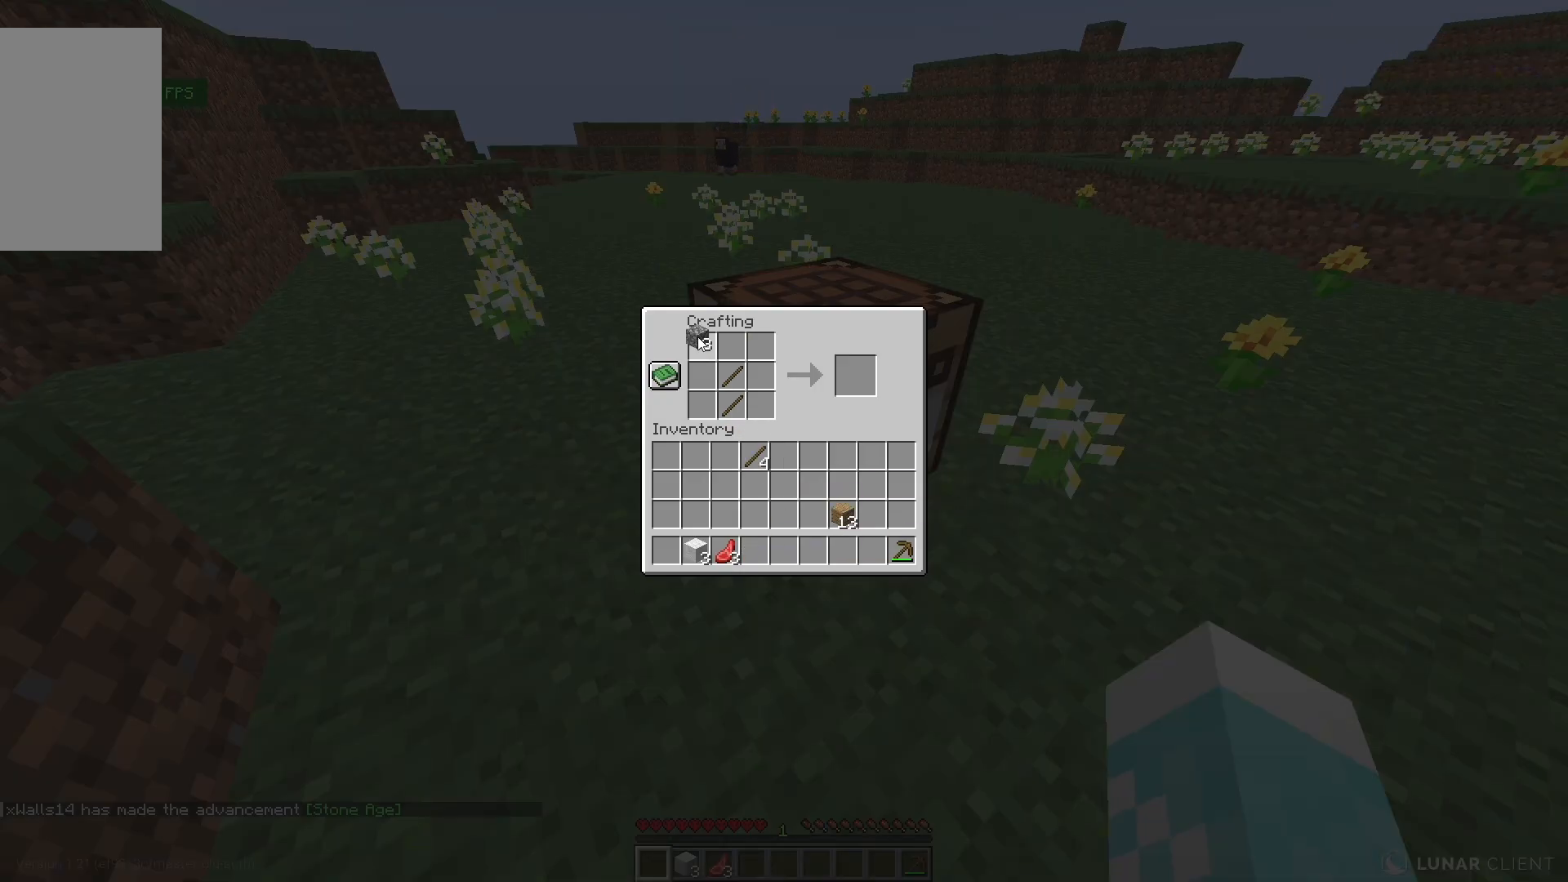
{"keys": [], "mouse": [], "events": []}
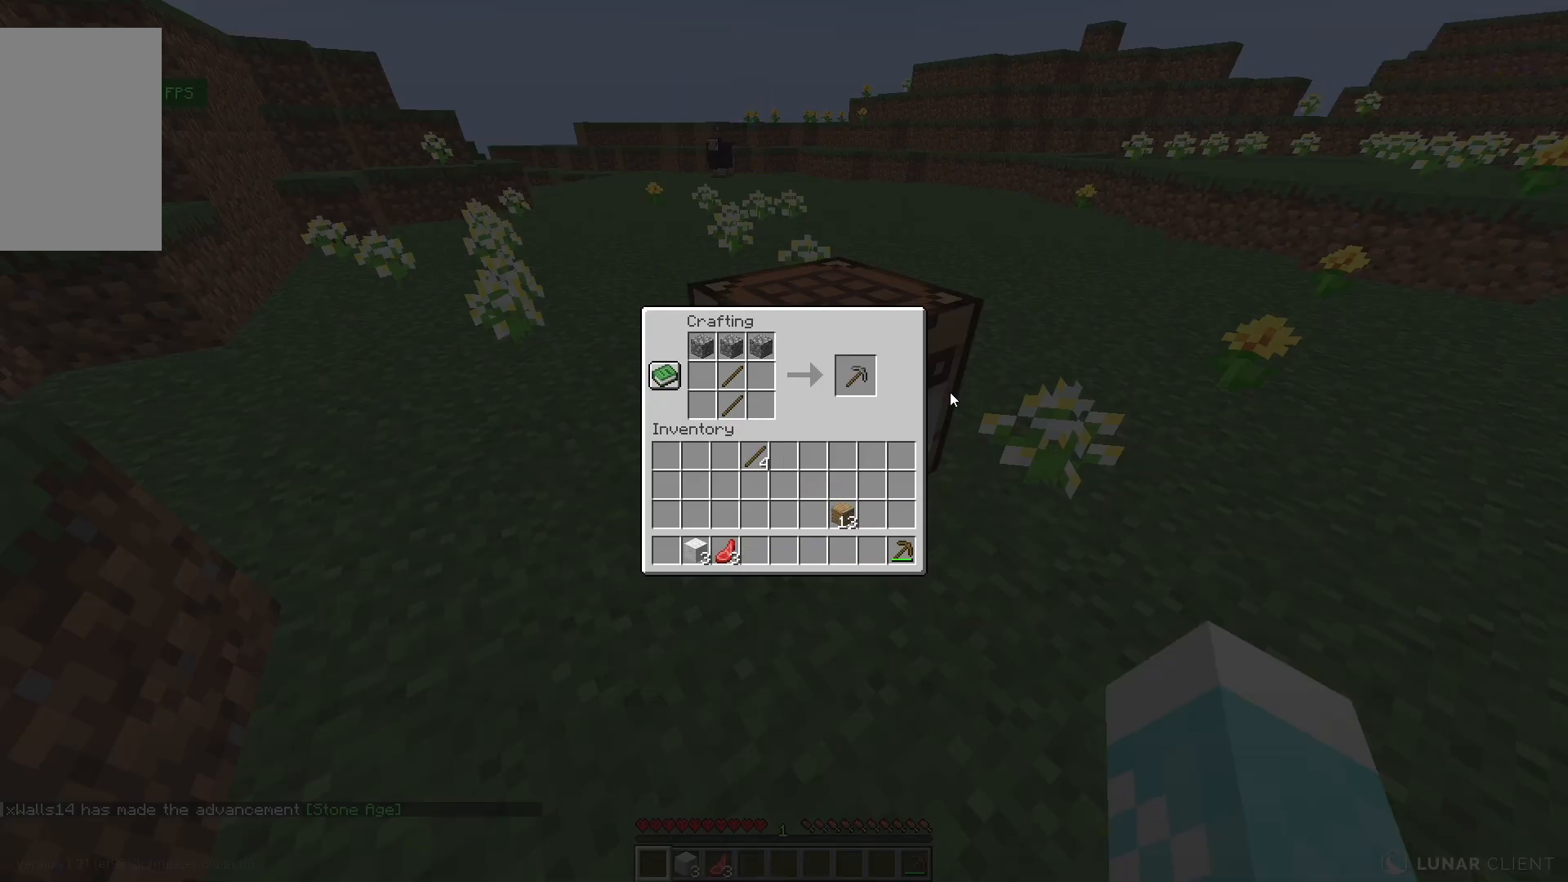
{"keys": [], "mouse": [], "events": []}
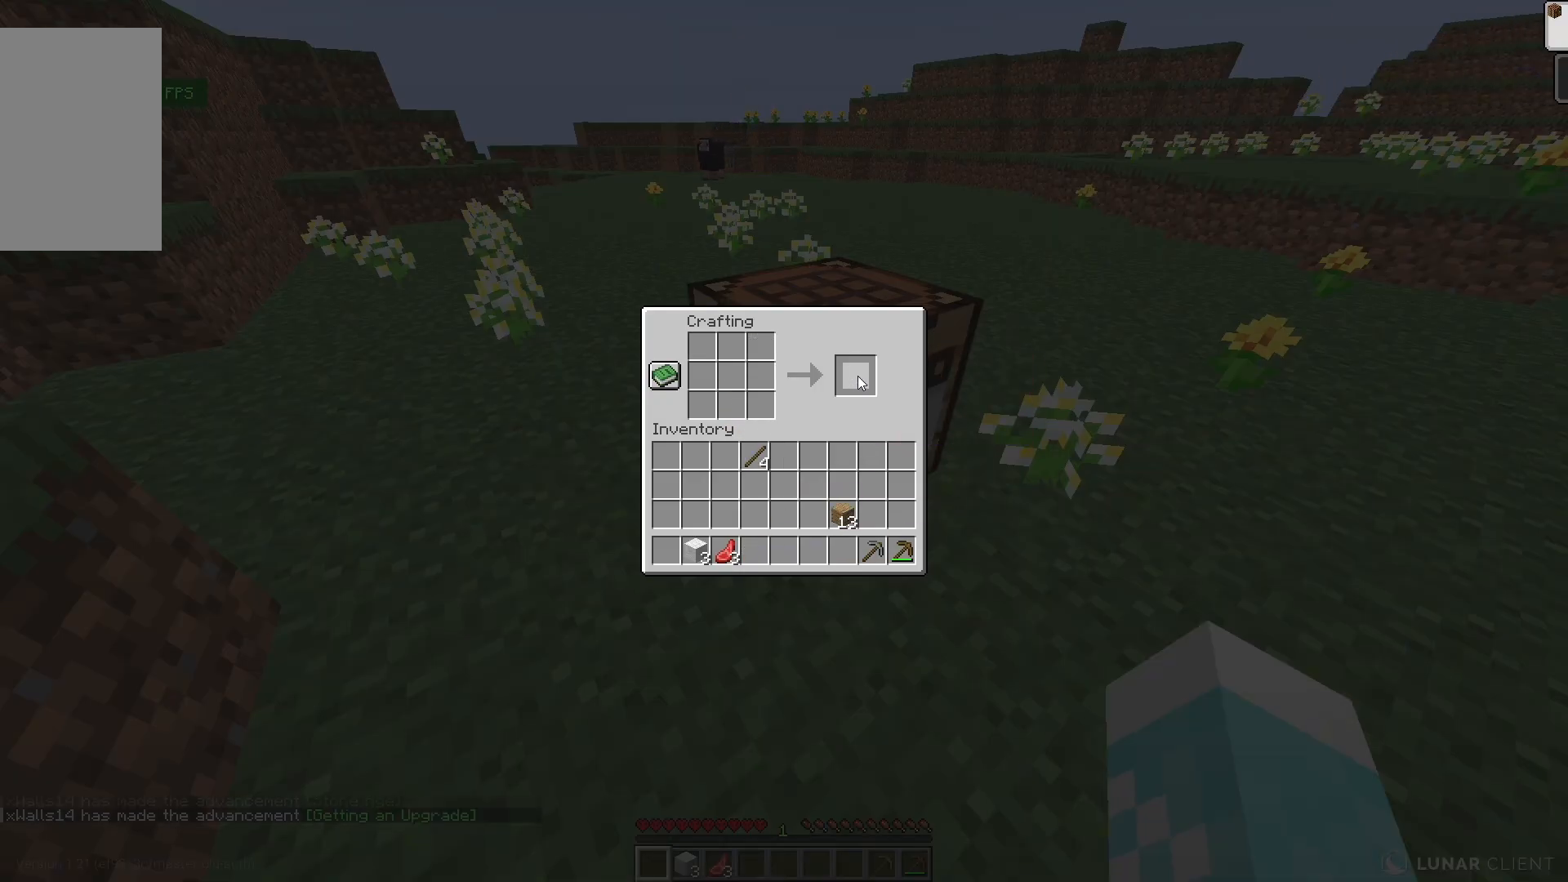
{"keys": [], "mouse": [], "events": []}
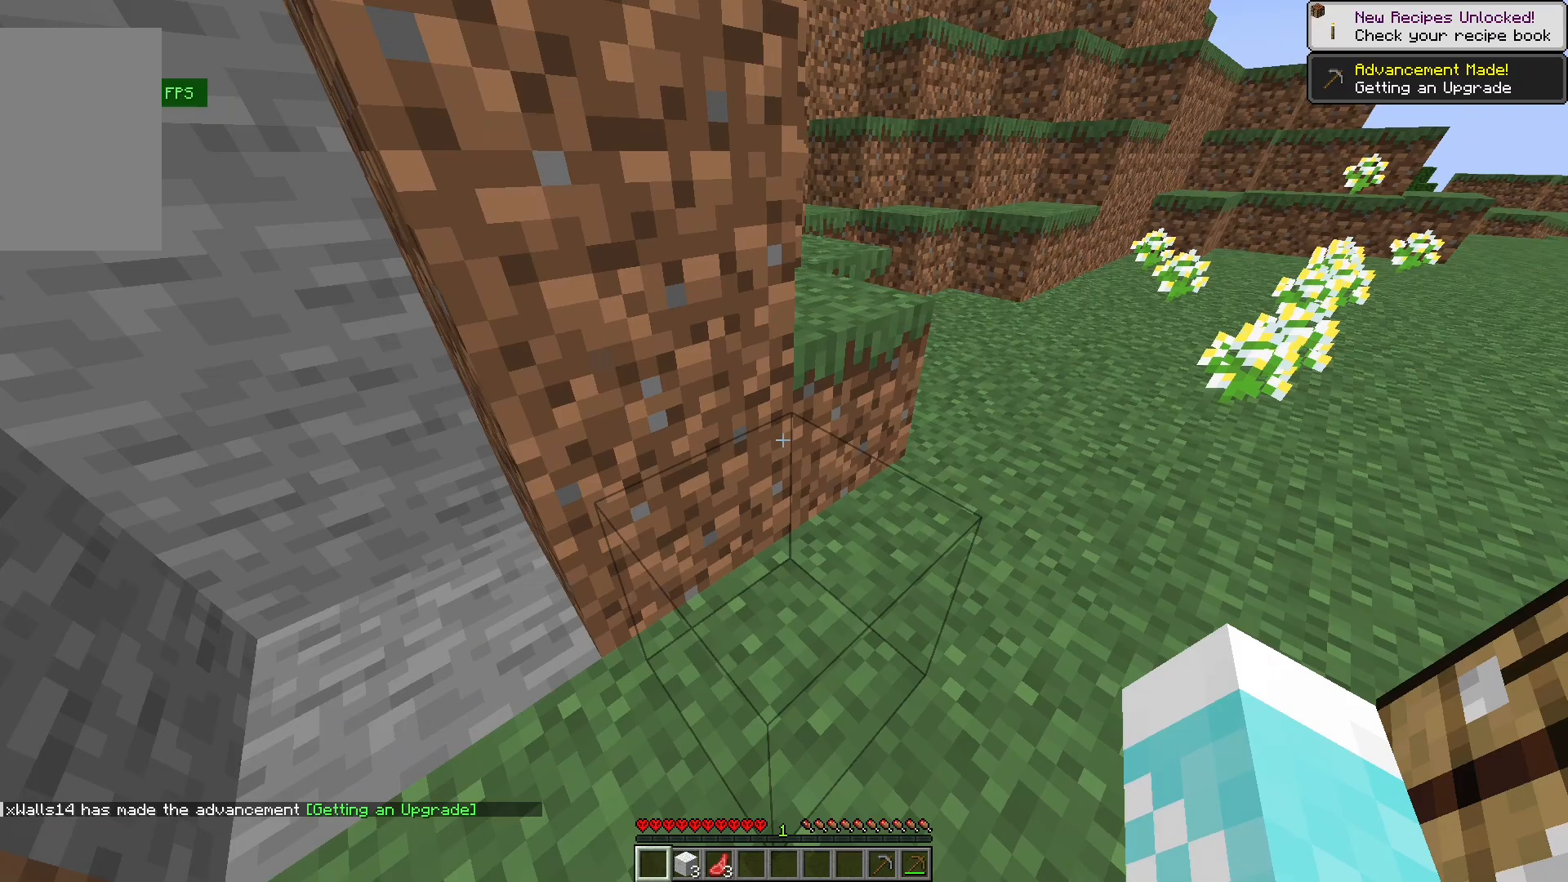
{"keys": ["a", "w"], "mouse": [], "events": [[300, "a", "down"], [367, "w", "down"]]}
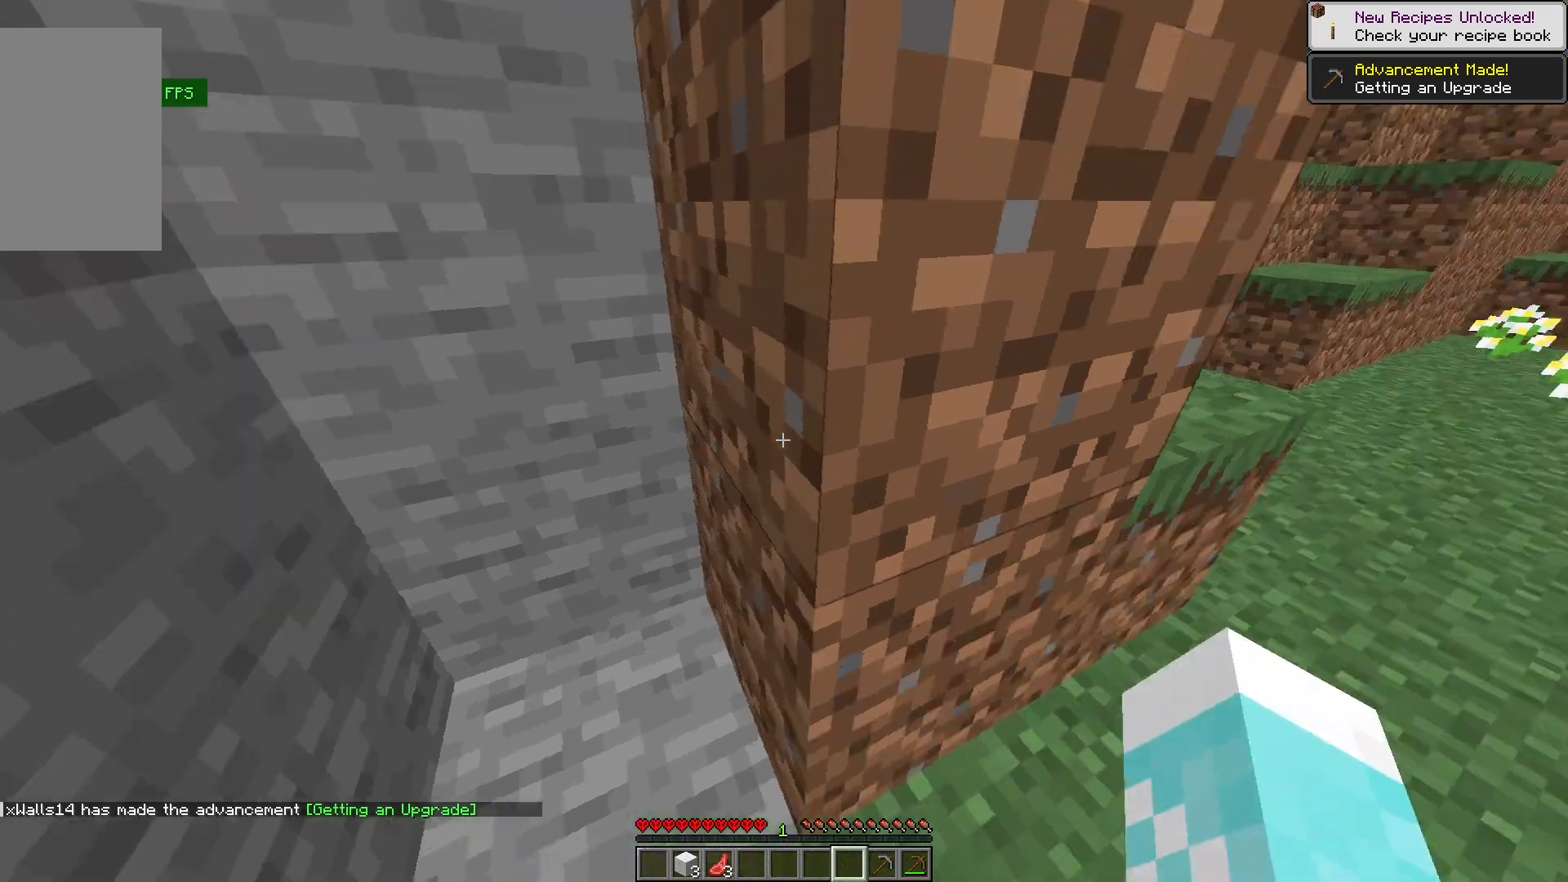
{"keys": [], "mouse": [], "events": [[100, "a", "up"], [100, "w", "up"]]}
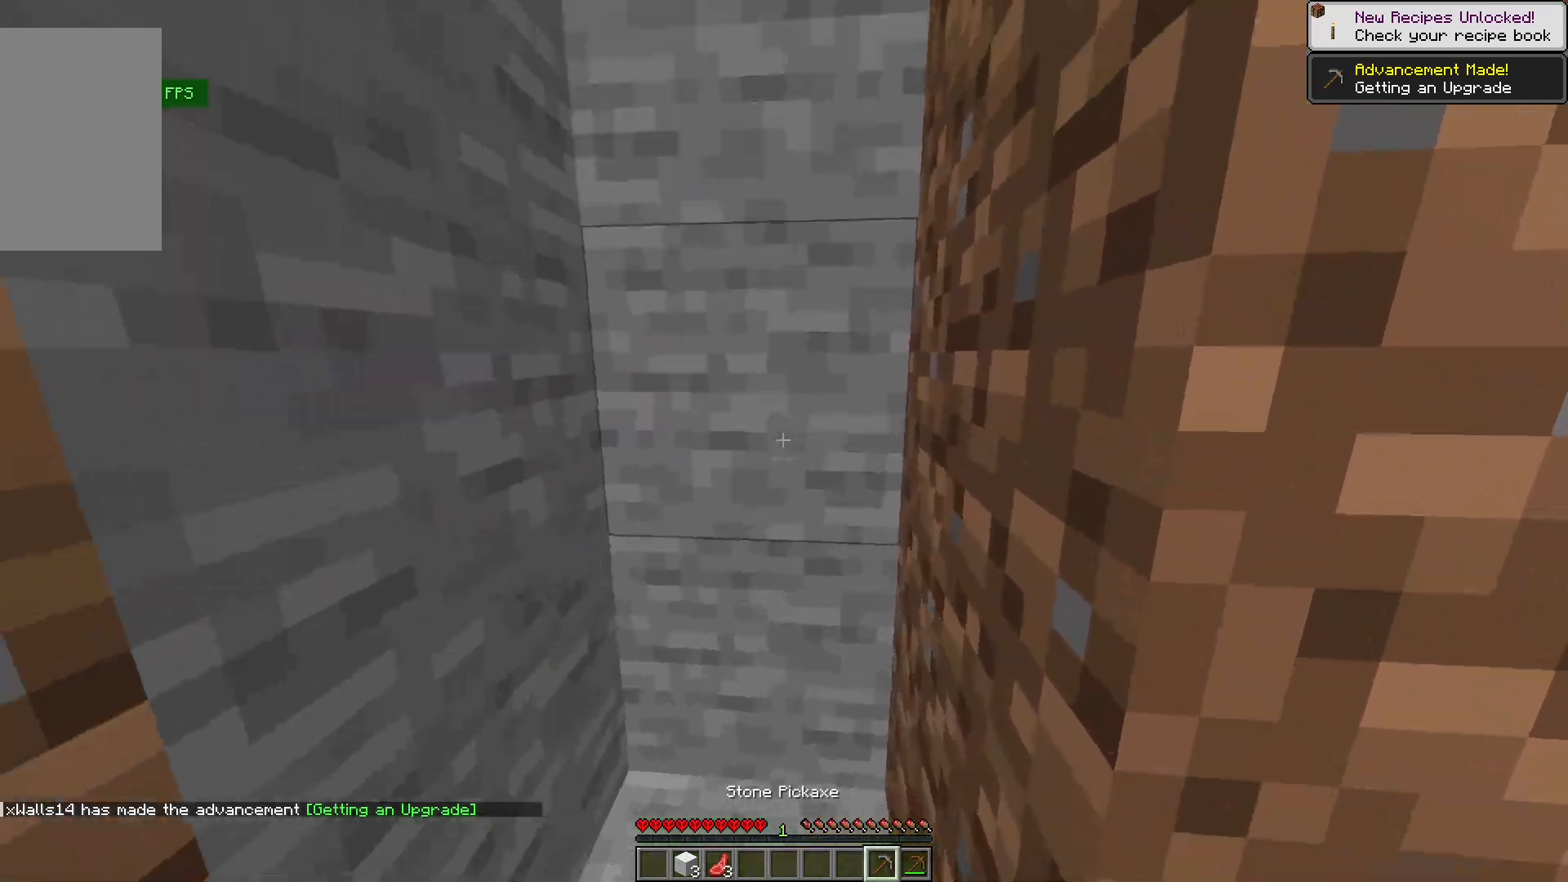
{"keys": [], "mouse": ["left"], "events": [[67, "mouse_left", "down"], [300, "w", "down"], [467, "w", "up"]]}
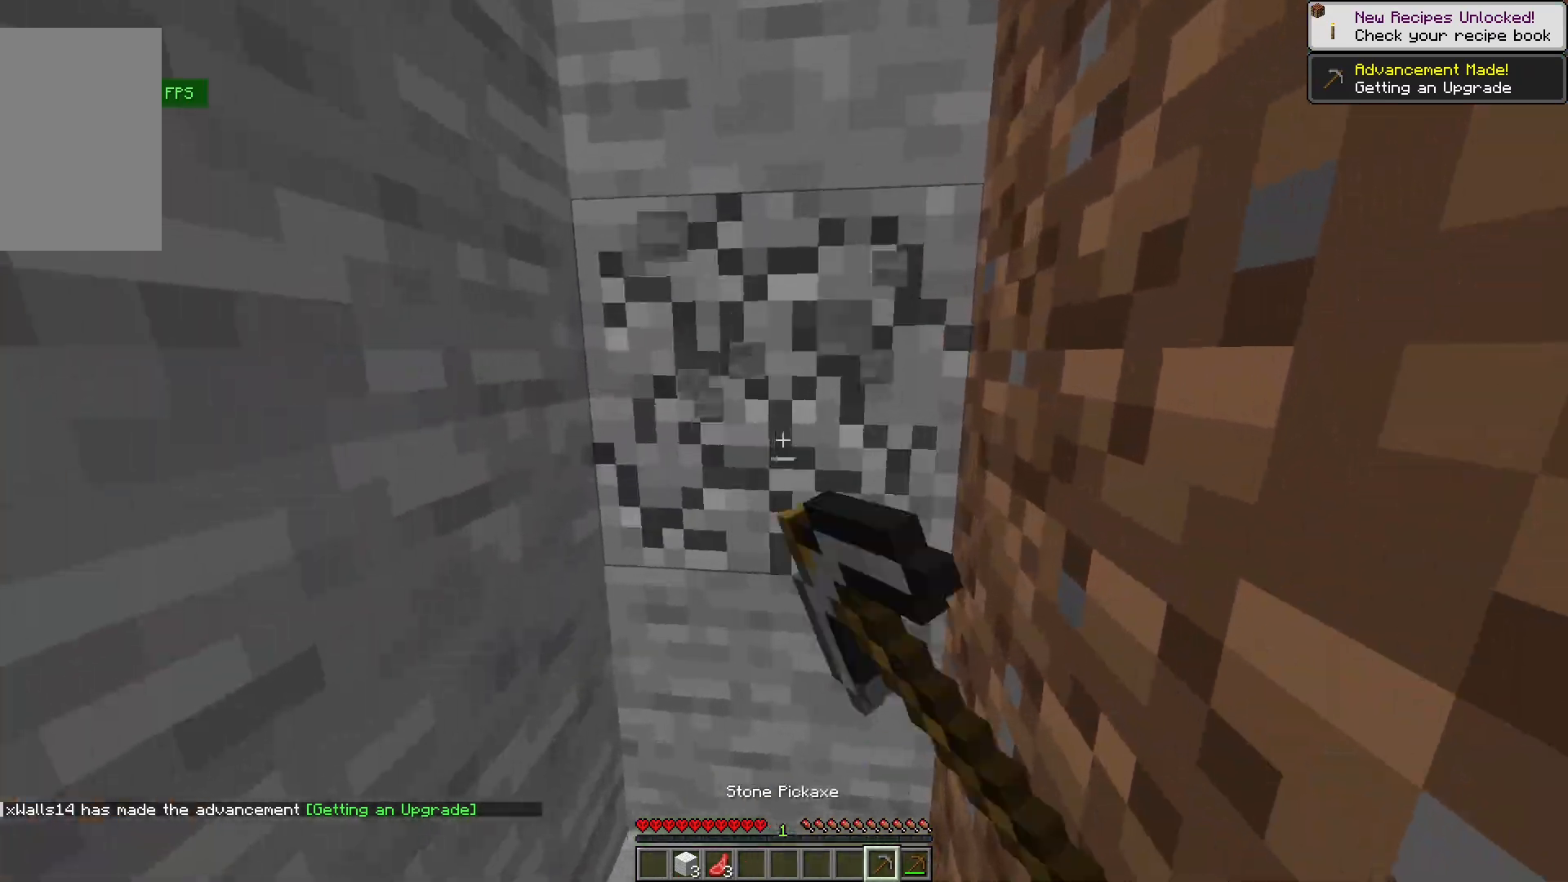
{"keys": [], "mouse": ["left"], "events": []}
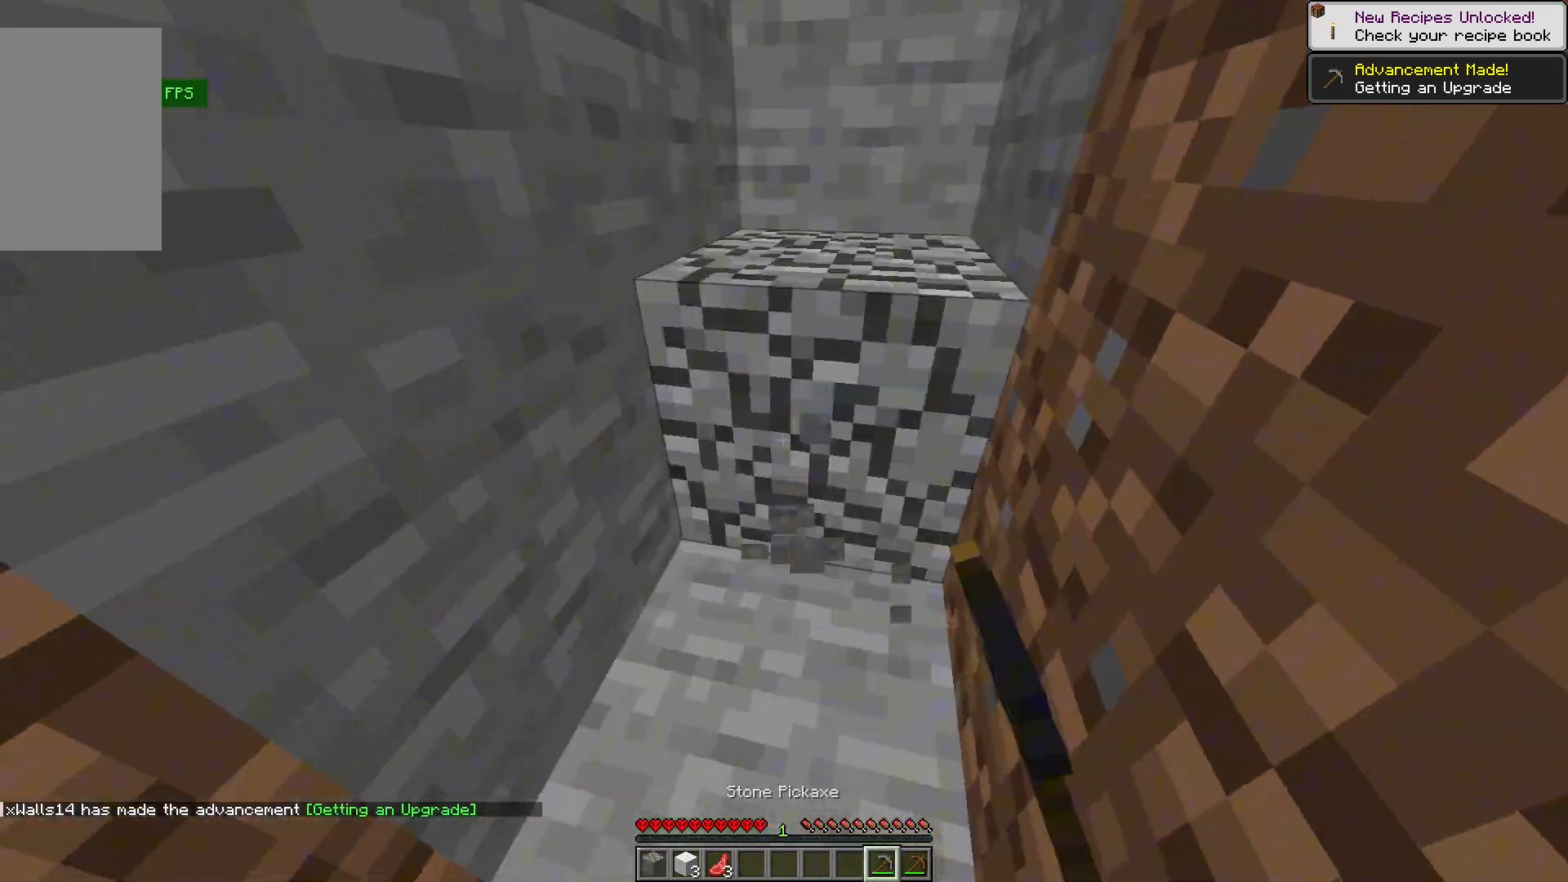
{"keys": [], "mouse": [], "events": [[133, "d", "down"], [133, "w", "down"], [300, "w", "up"], [333, "d", "up"], [333, "mouse_left", "up"]]}